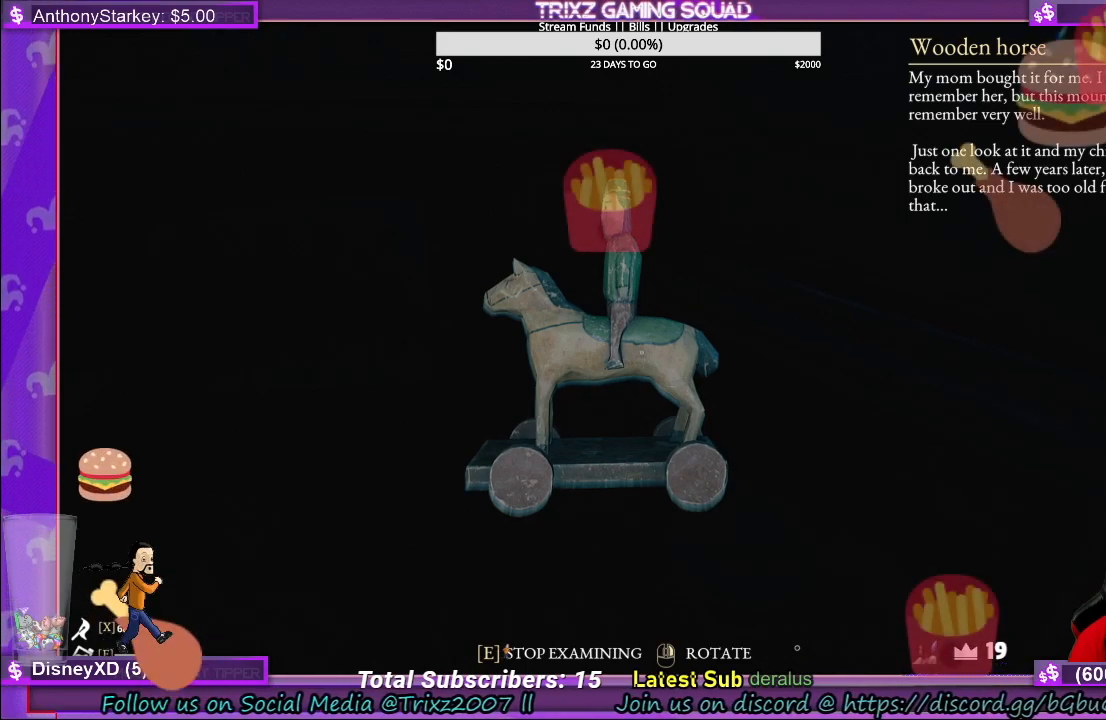
Gameplay with keyboard and mouse; each line is a JSON object with the keys and mouse buttons held at the frame after it. "events" lists presses ("down") and releases ("up") of "a", "ctrl", "d", "e", "f", "q", "r", "s", "shift", "space", "tab", "w", "mouse_left", "mouse_wheel", "mouse_right" and "mouse_mb4" between this image and that frame as [ms after this image, input, new state], when the widget could be followed in between. "mouse_left", "mouse_wheel", "mouse_right", "mouse_mb4" = the "left", "wheel", "right", "mb4" buttons of the "mouse" list. No other keys are recorded. "wheel" means that the mouse wheel is clicked or scrolled. Mouse movement is not recorded.
{"keys": ["e"], "mouse": [], "events": [[417, "e", "down"]]}
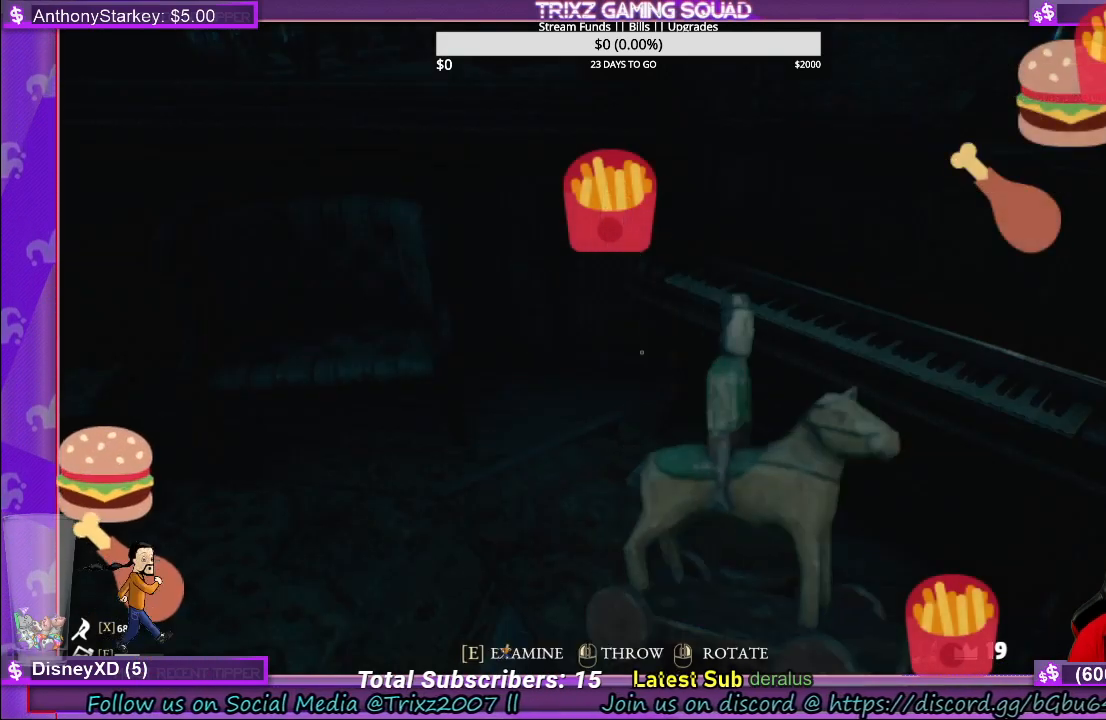
{"keys": [], "mouse": [], "events": [[17, "e", "up"]]}
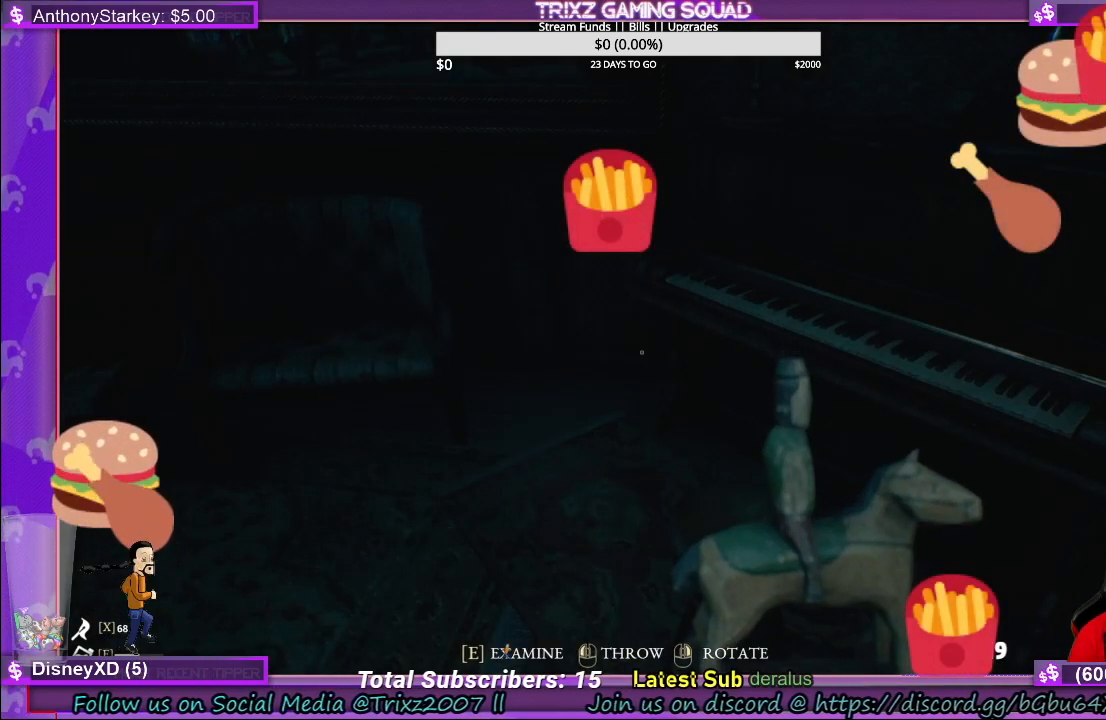
{"keys": [], "mouse": [], "events": [[133, "mouse_left", "down"], [233, "mouse_left", "up"]]}
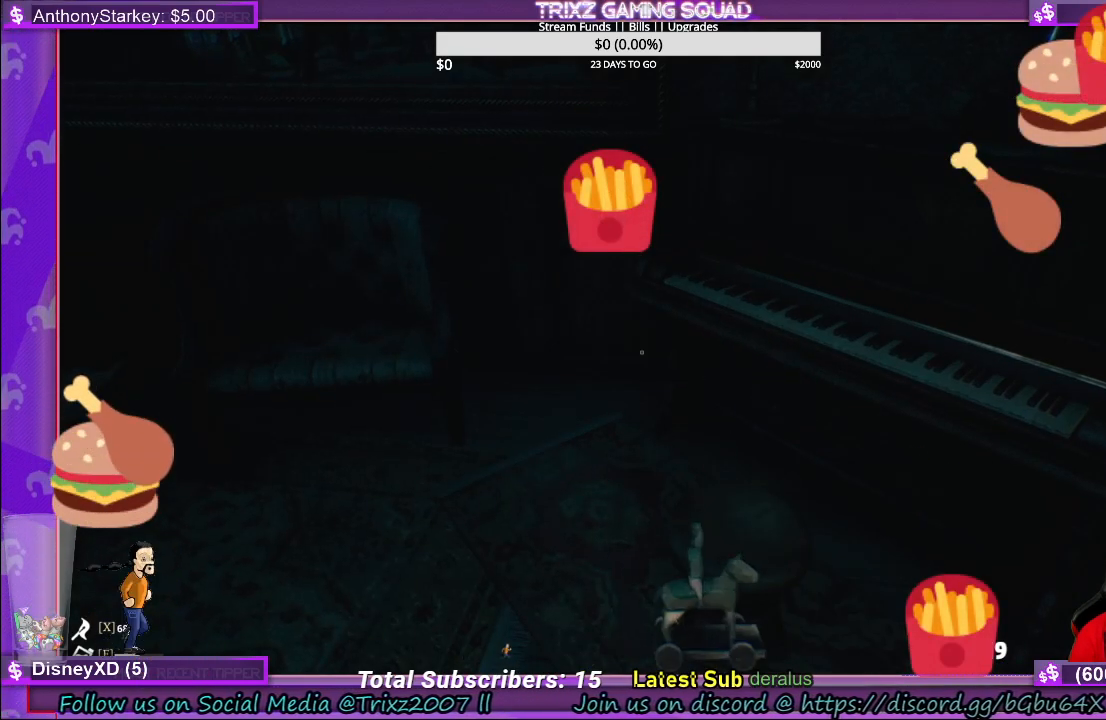
{"keys": [], "mouse": [], "events": []}
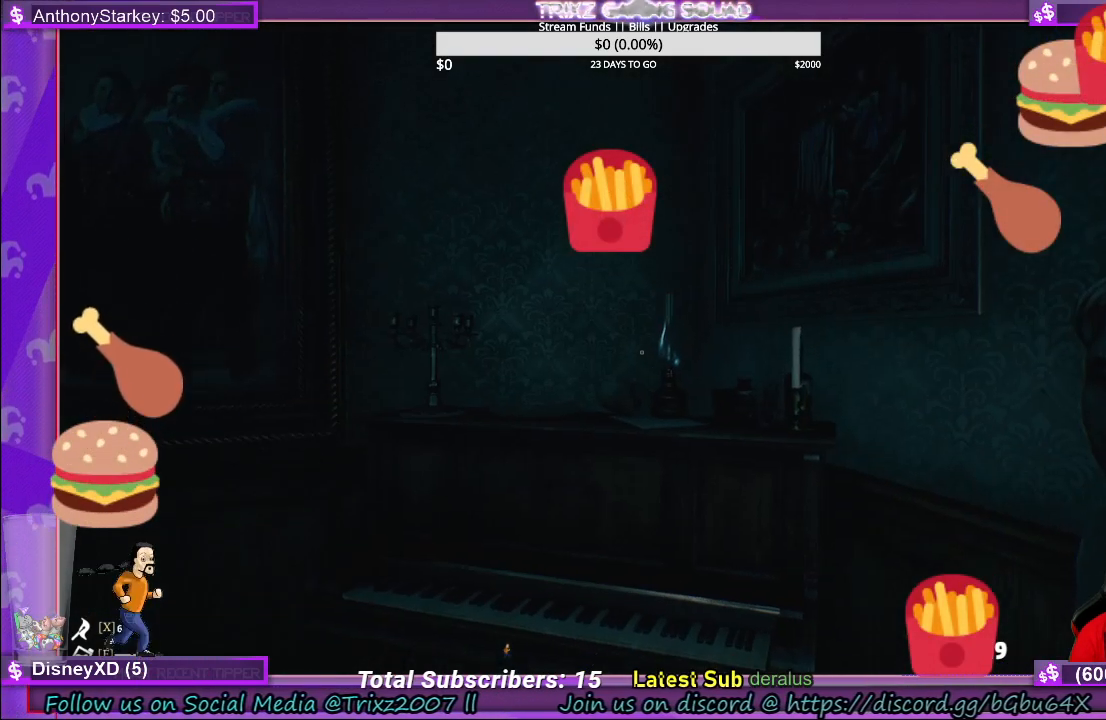
{"keys": [], "mouse": [], "events": []}
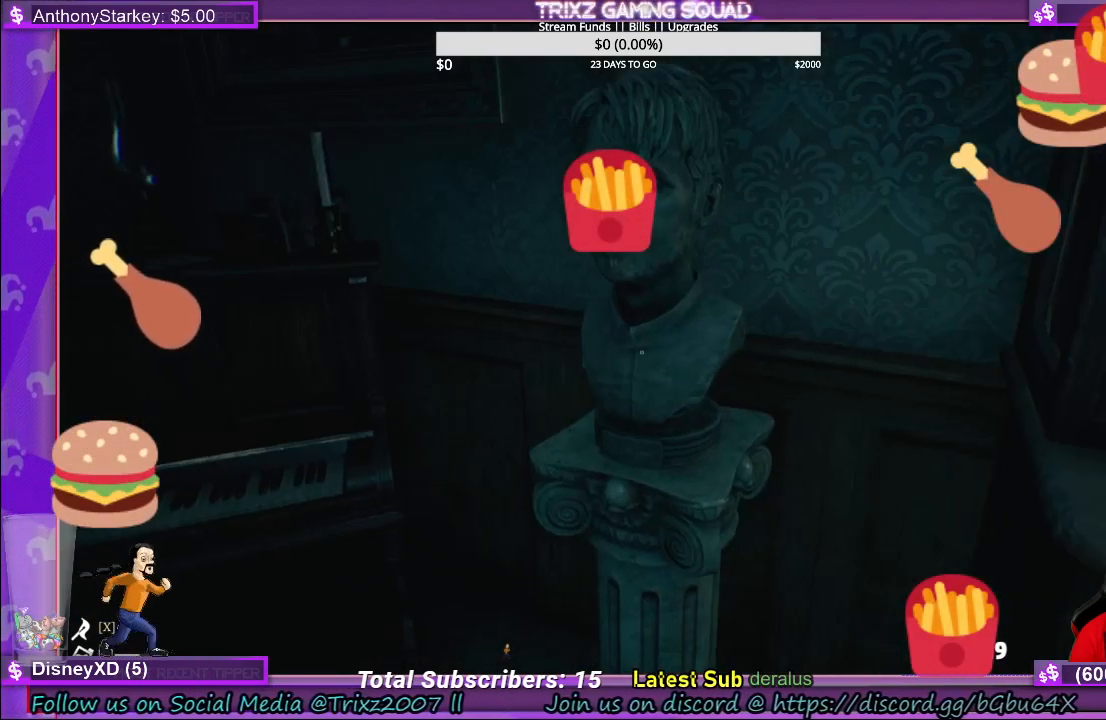
{"keys": [], "mouse": [], "events": []}
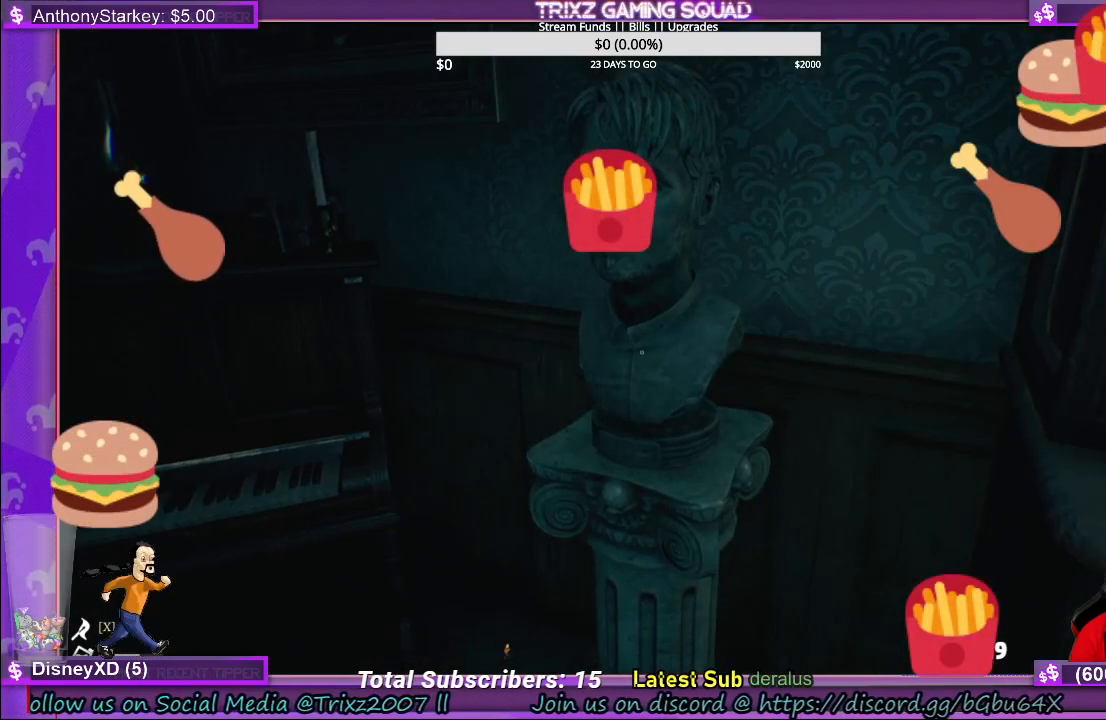
{"keys": [], "mouse": [], "events": [[83, "mouse_left", "down"], [233, "mouse_left", "up"]]}
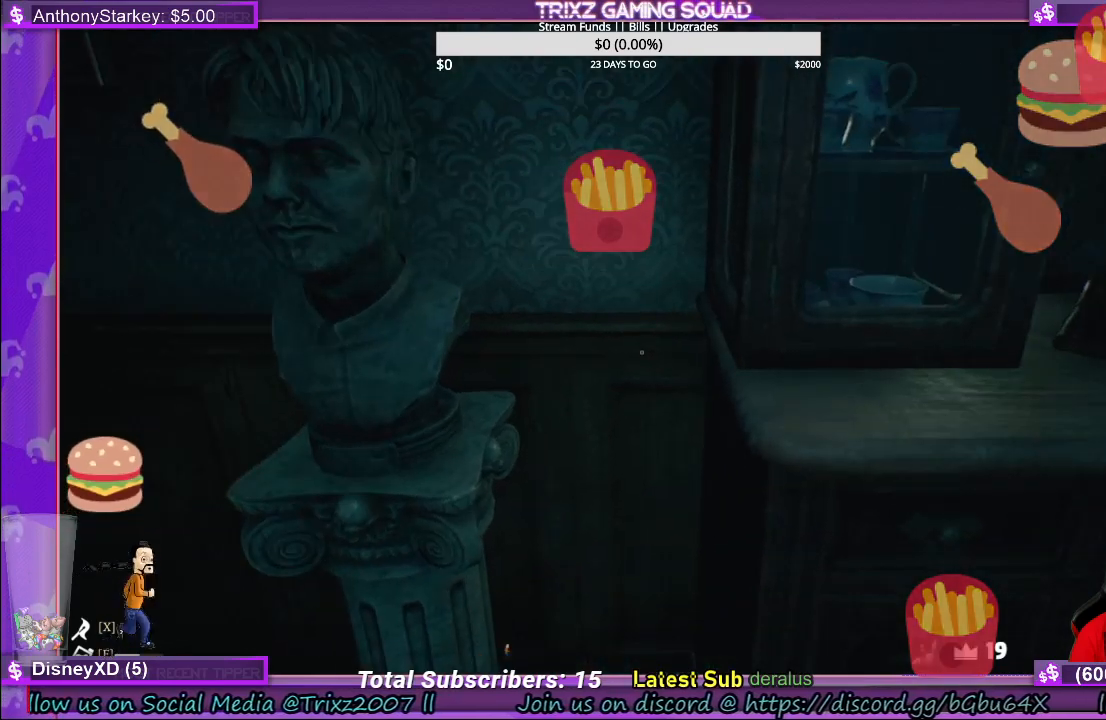
{"keys": [], "mouse": [], "events": []}
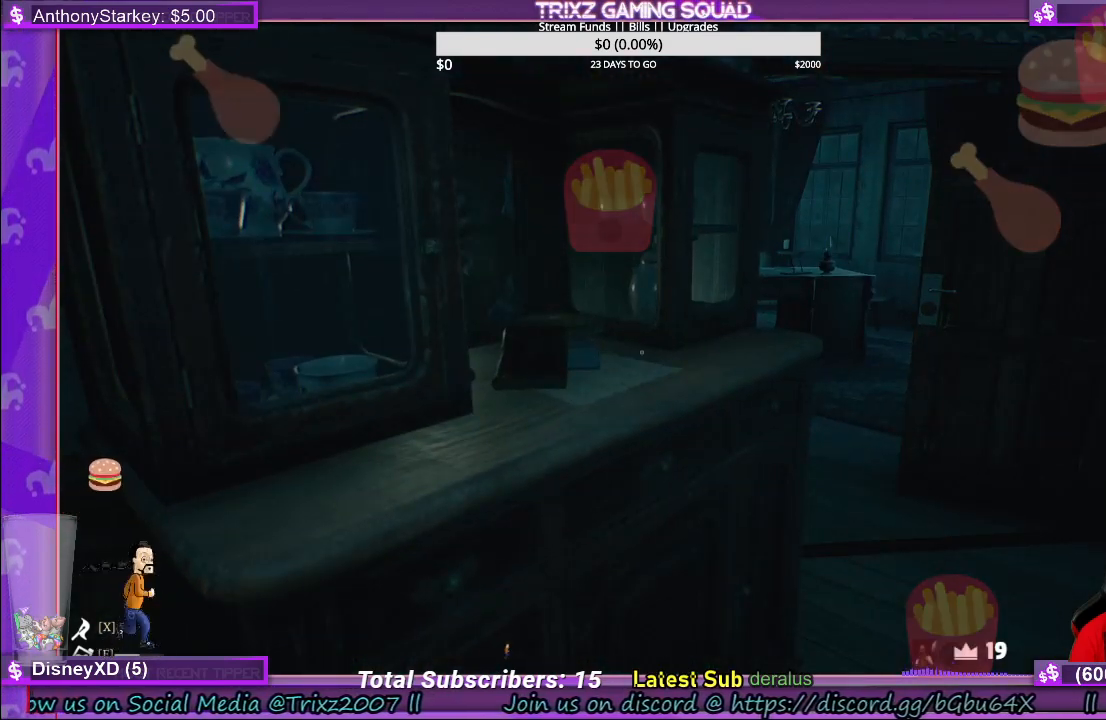
{"keys": ["d", "w"], "mouse": [], "events": [[250, "d", "down"], [333, "w", "down"]]}
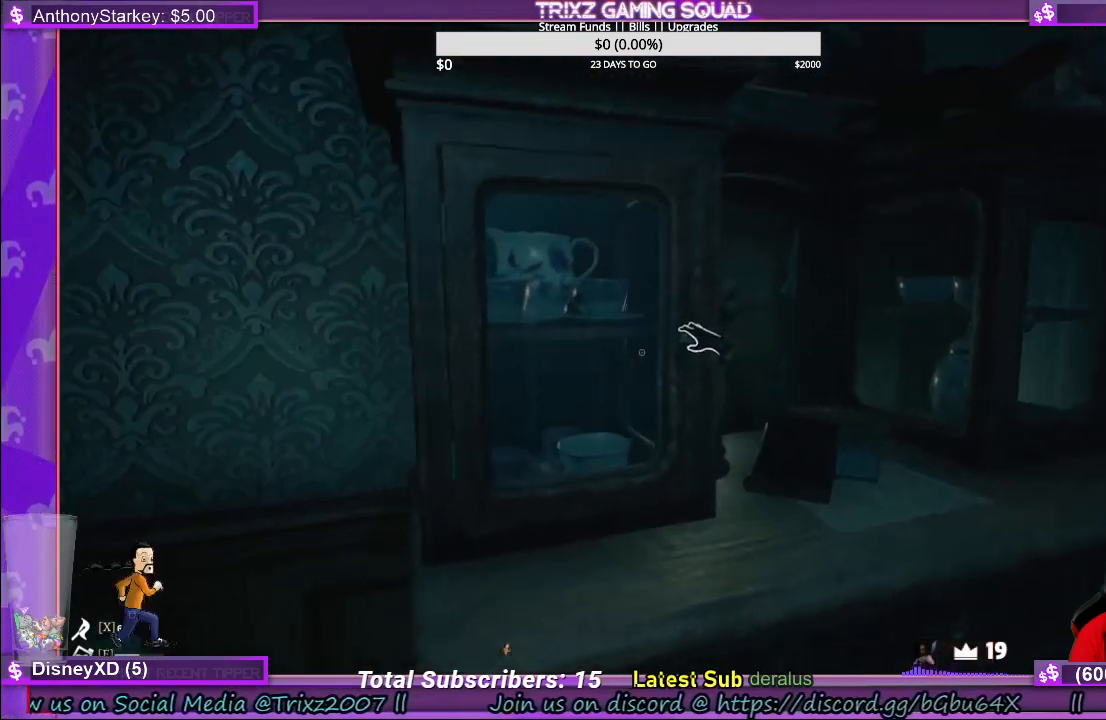
{"keys": [], "mouse": [], "events": [[67, "w", "up"], [83, "d", "up"]]}
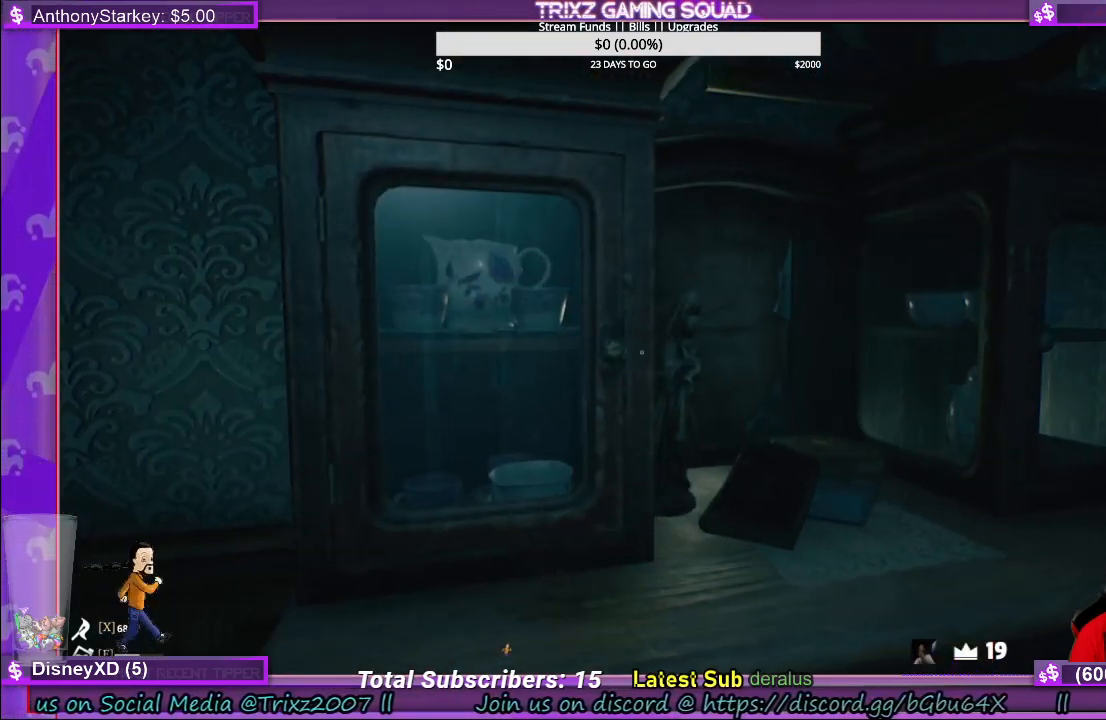
{"keys": ["d"], "mouse": [], "events": [[167, "d", "down"]]}
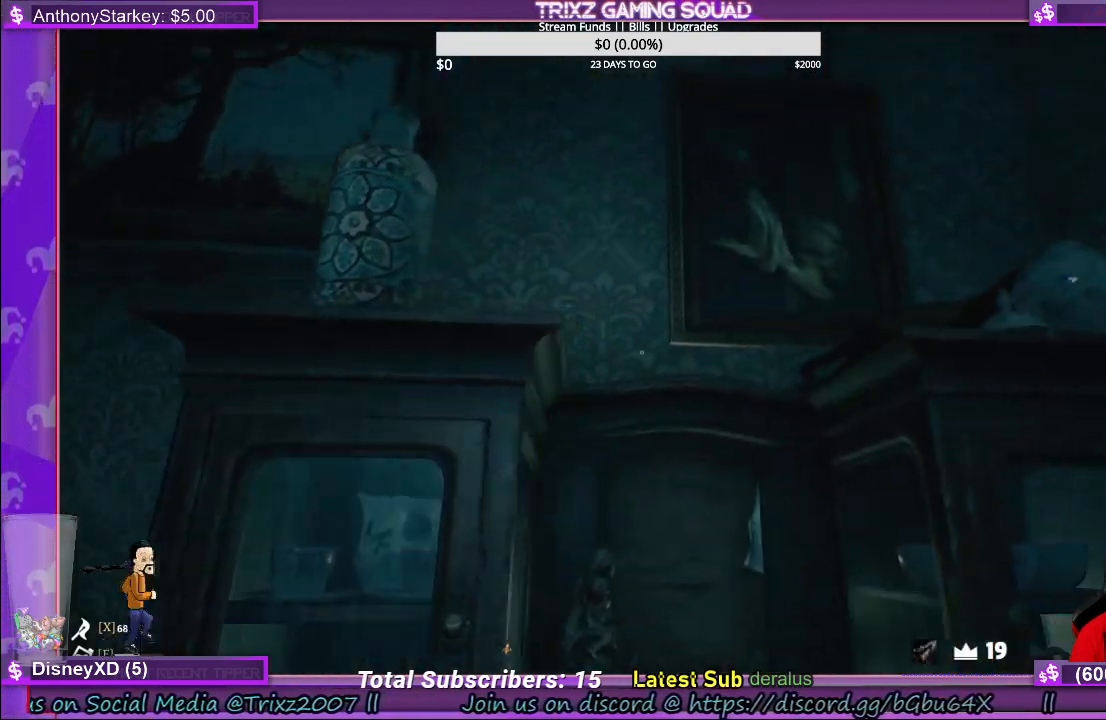
{"keys": [], "mouse": [], "events": [[117, "d", "up"]]}
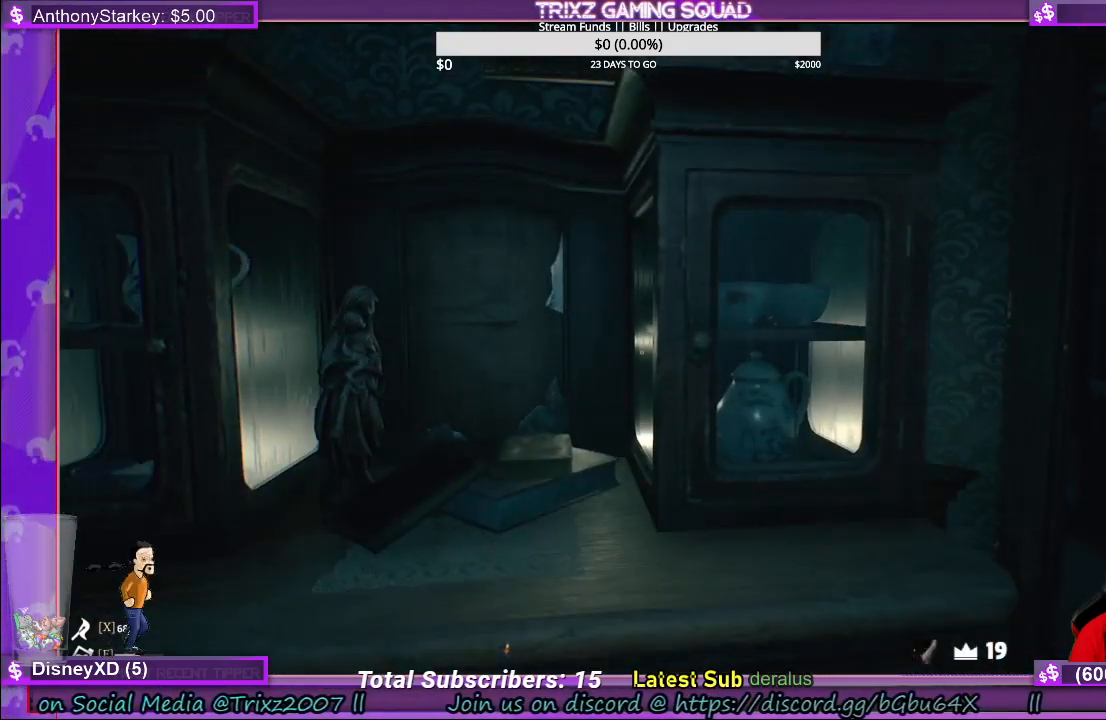
{"keys": [], "mouse": [], "events": []}
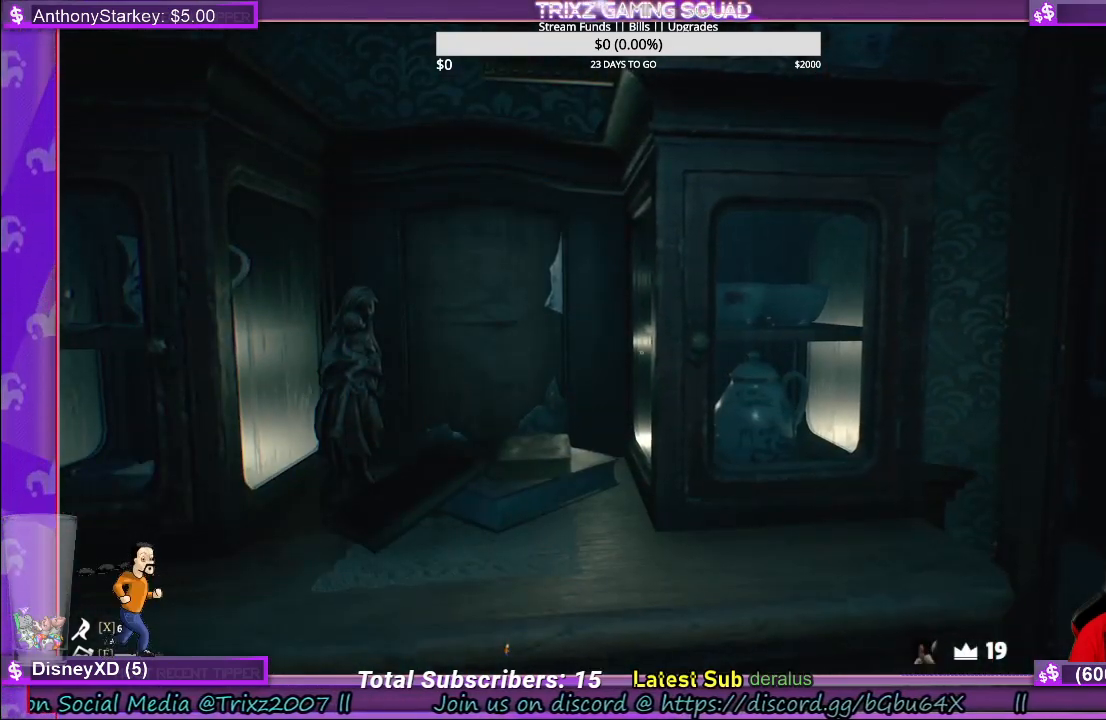
{"keys": [], "mouse": [], "events": []}
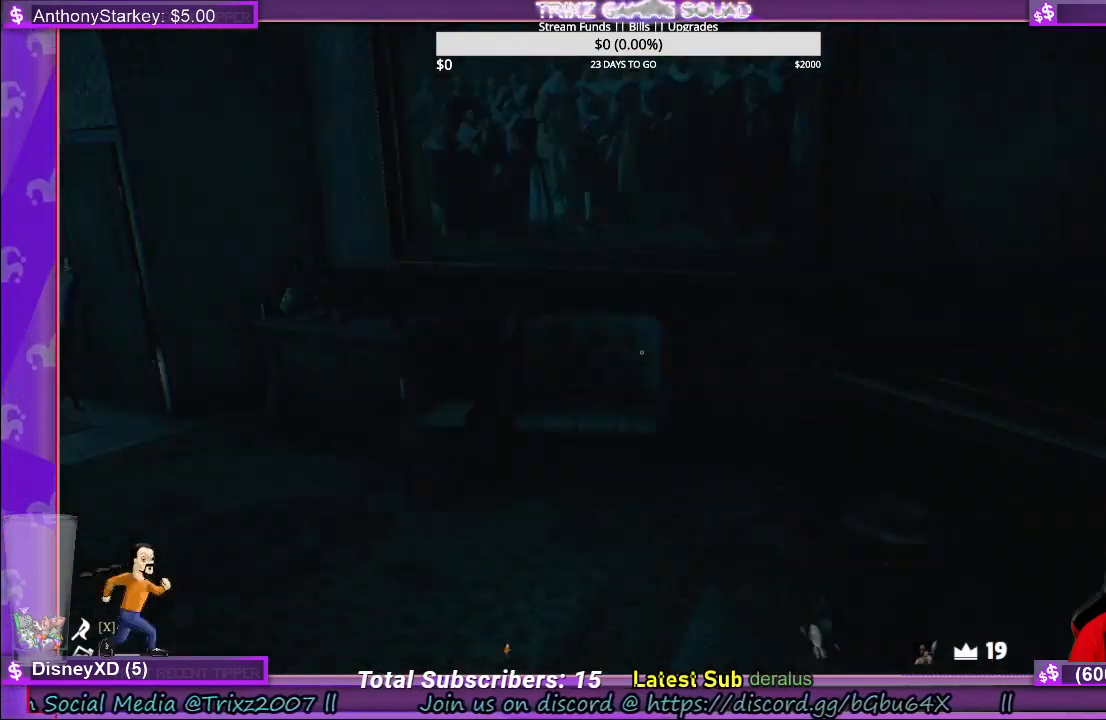
{"keys": [], "mouse": [], "events": []}
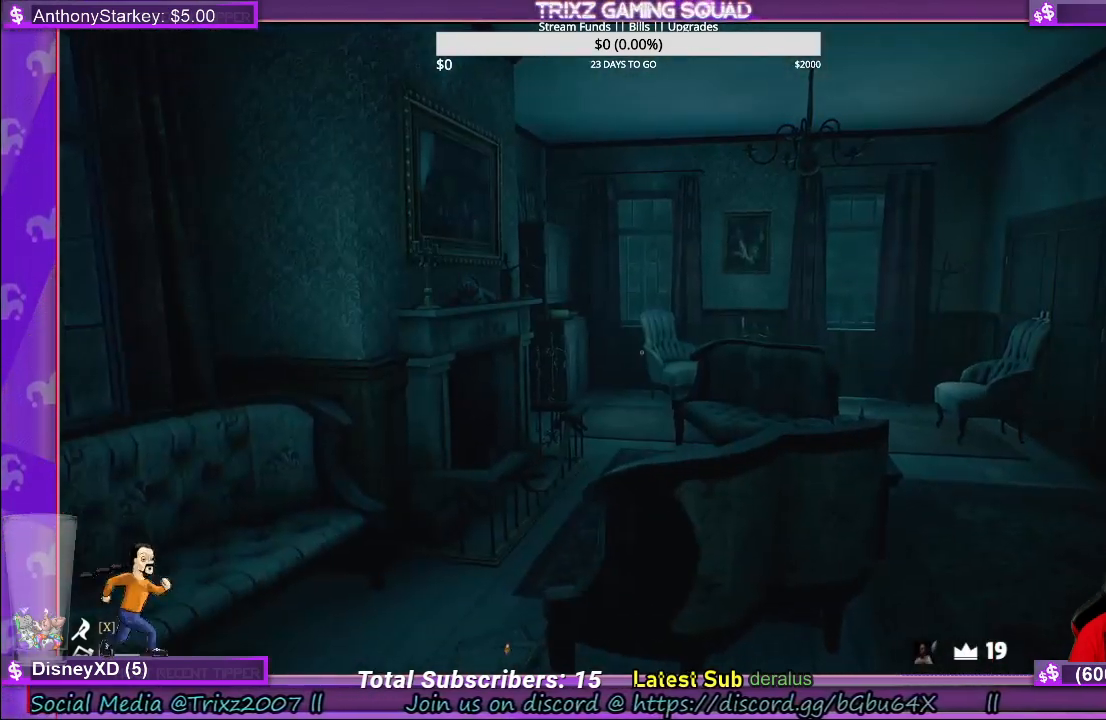
{"keys": [], "mouse": [], "events": []}
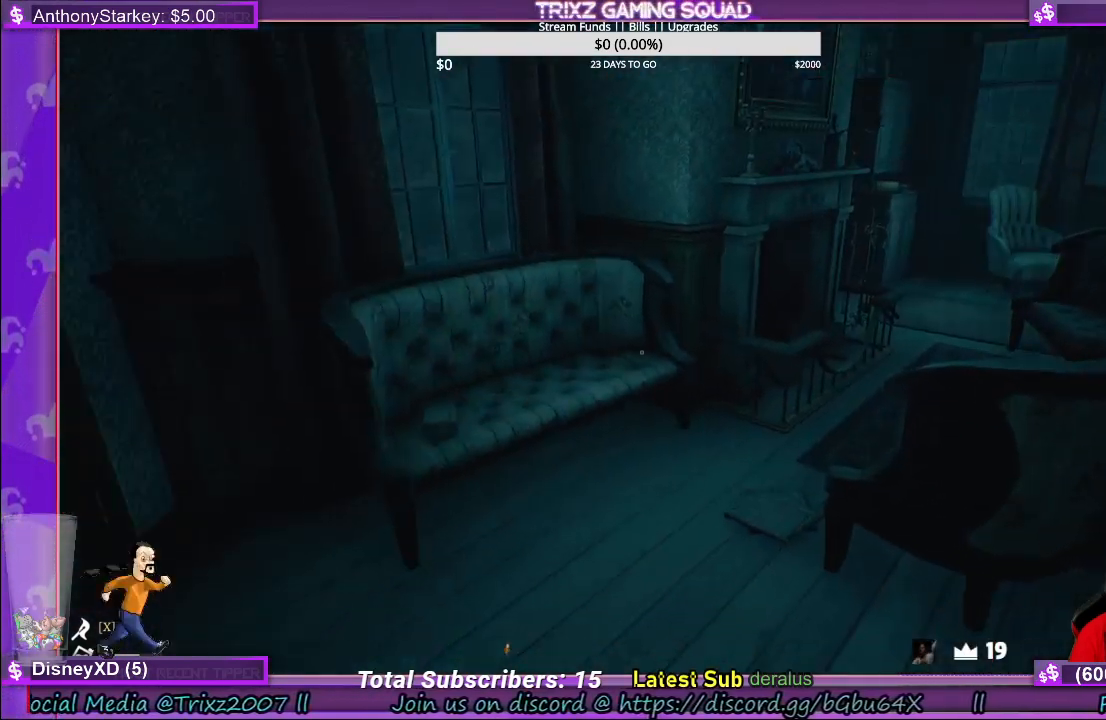
{"keys": ["w"], "mouse": [], "events": [[283, "w", "down"]]}
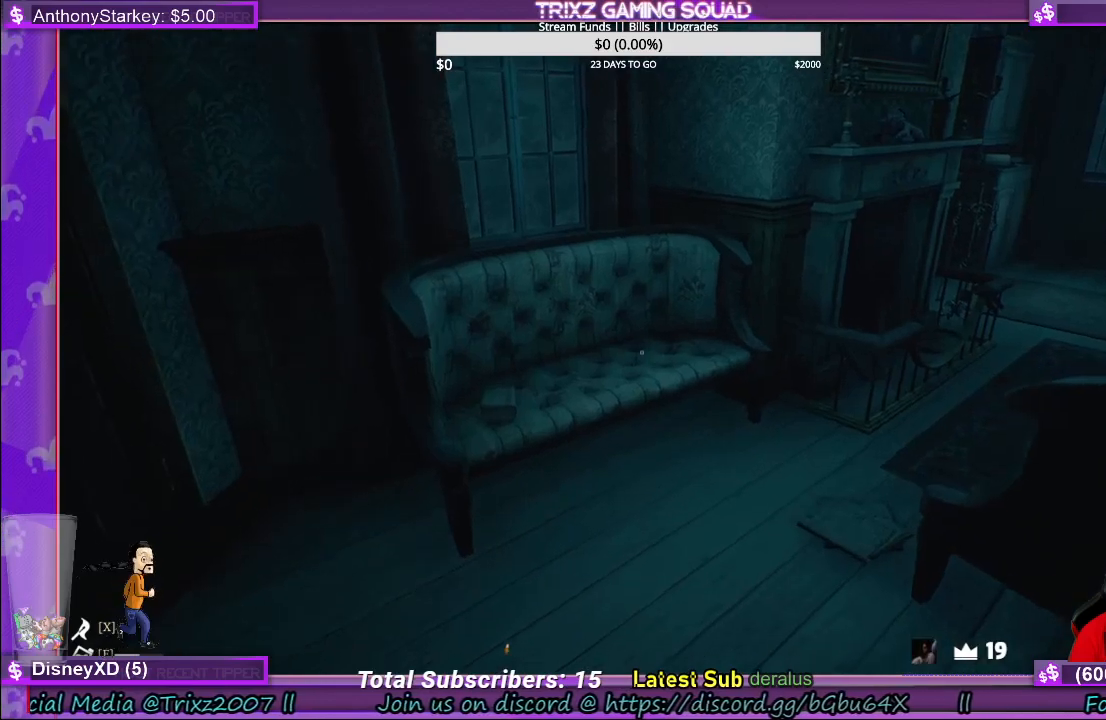
{"keys": [], "mouse": [], "events": [[183, "w", "up"]]}
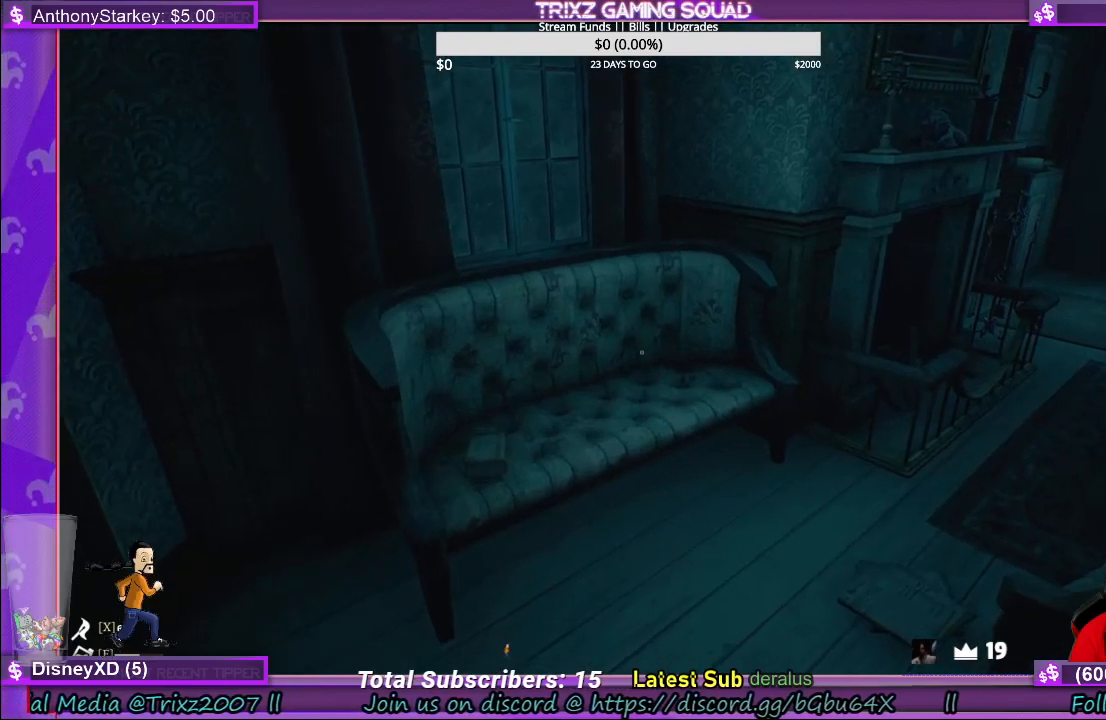
{"keys": [], "mouse": [], "events": []}
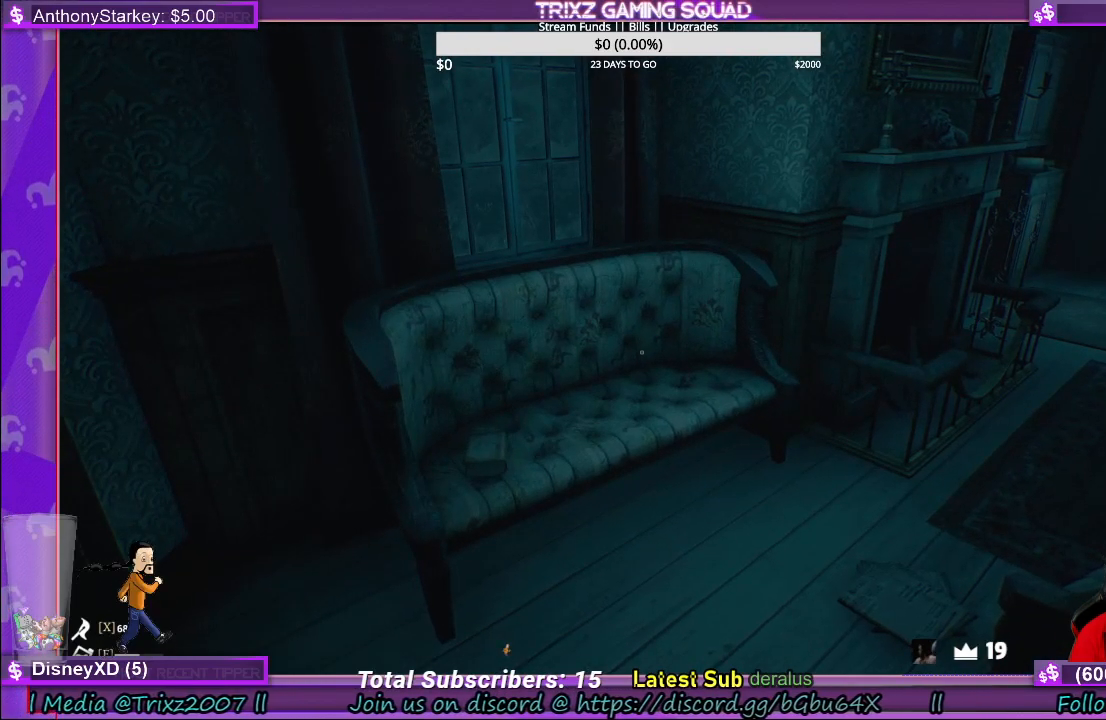
{"keys": [], "mouse": [], "events": []}
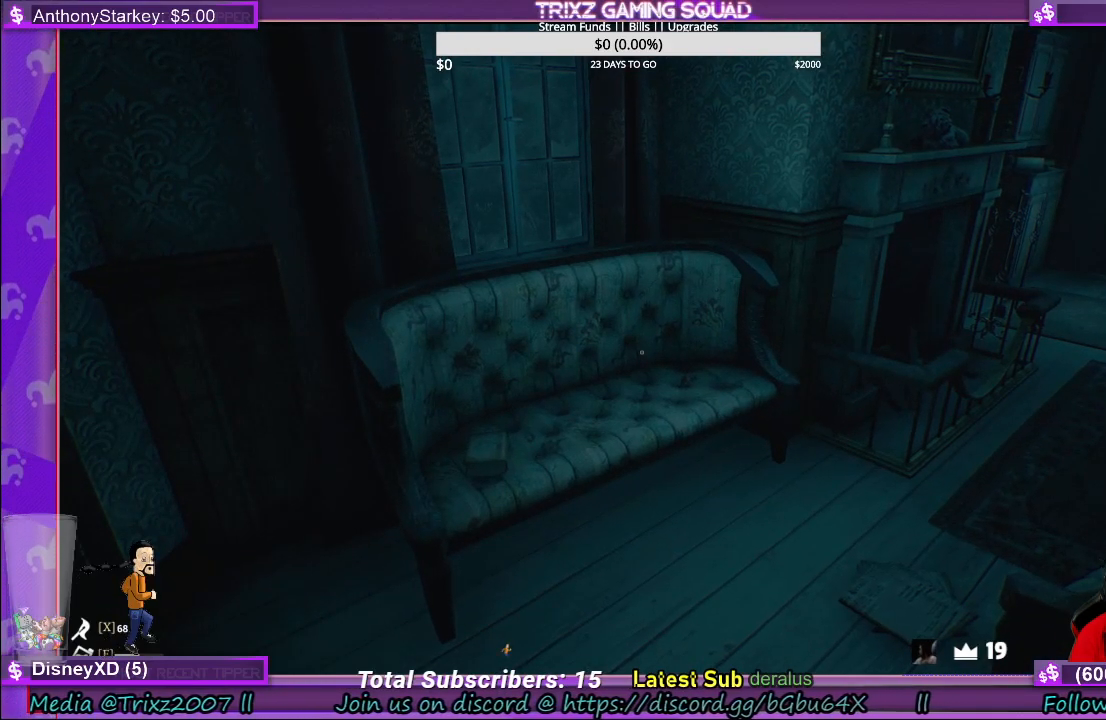
{"keys": [], "mouse": [], "events": []}
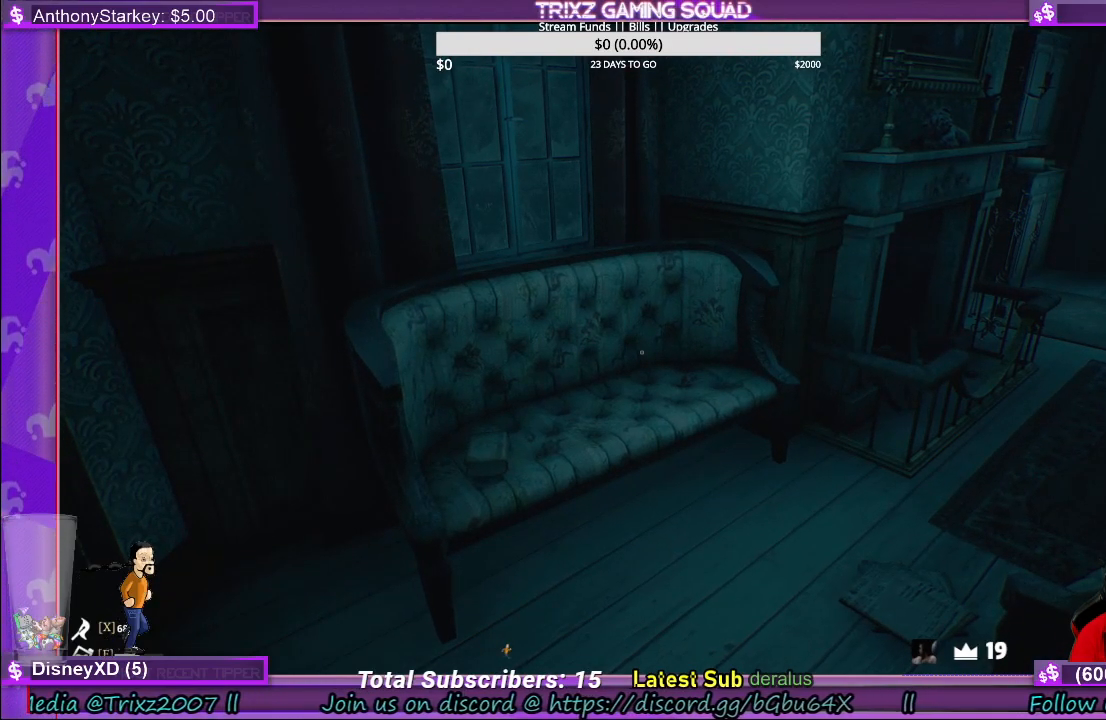
{"keys": [], "mouse": [], "events": []}
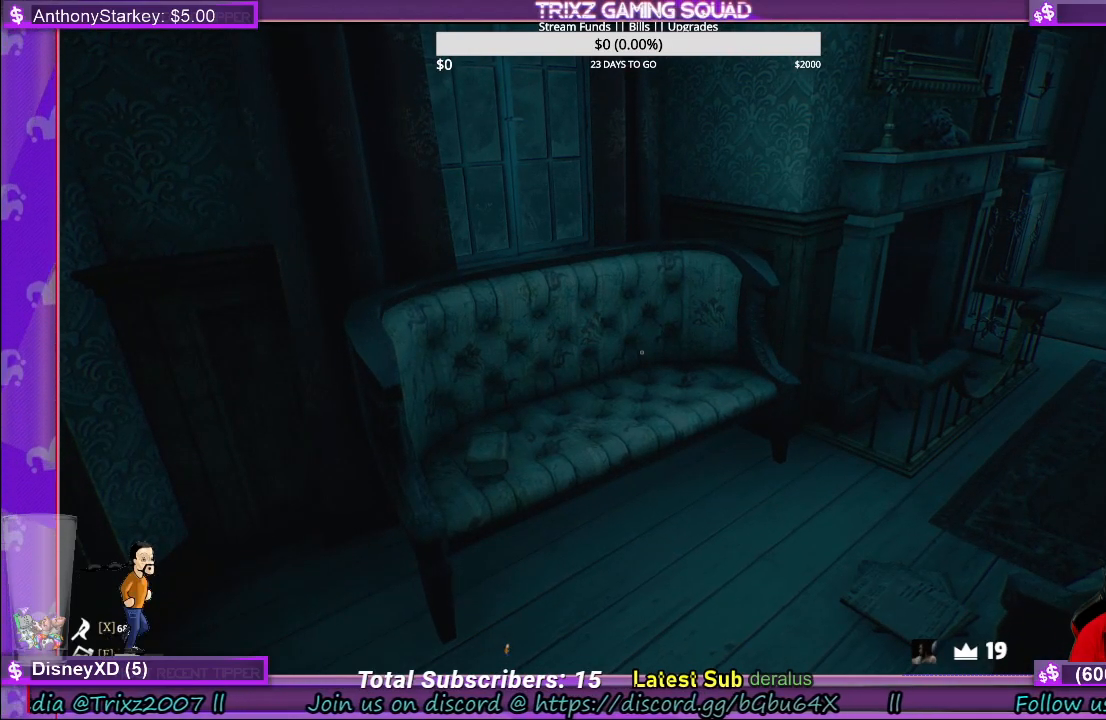
{"keys": [], "mouse": [], "events": []}
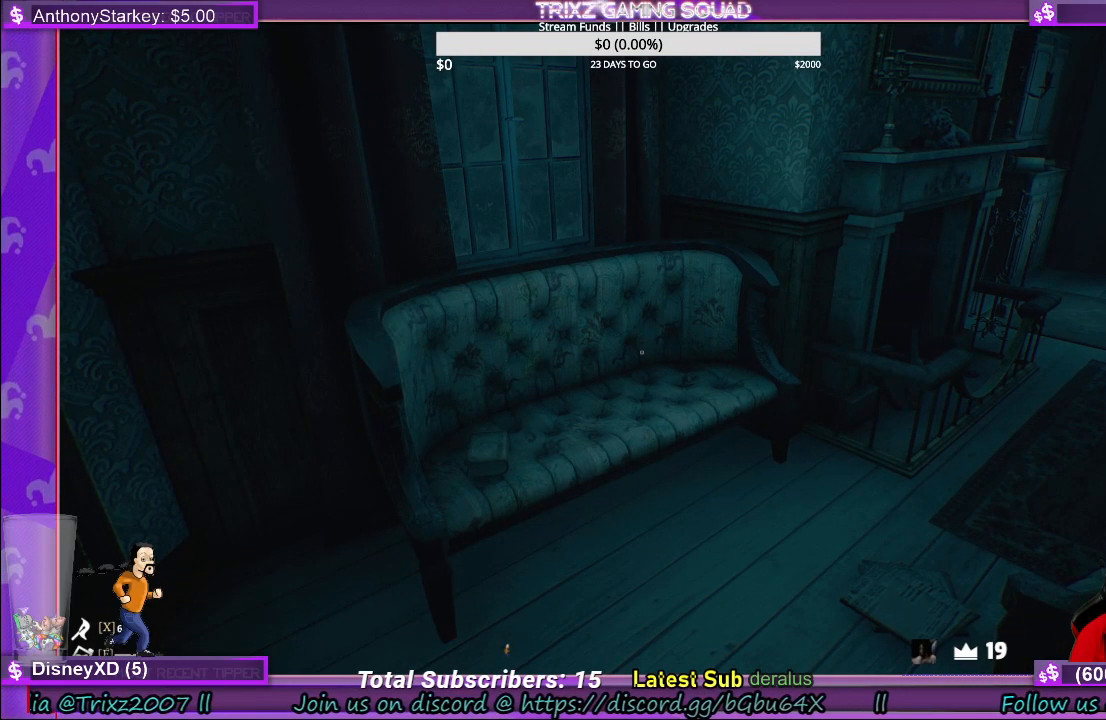
{"keys": [], "mouse": [], "events": []}
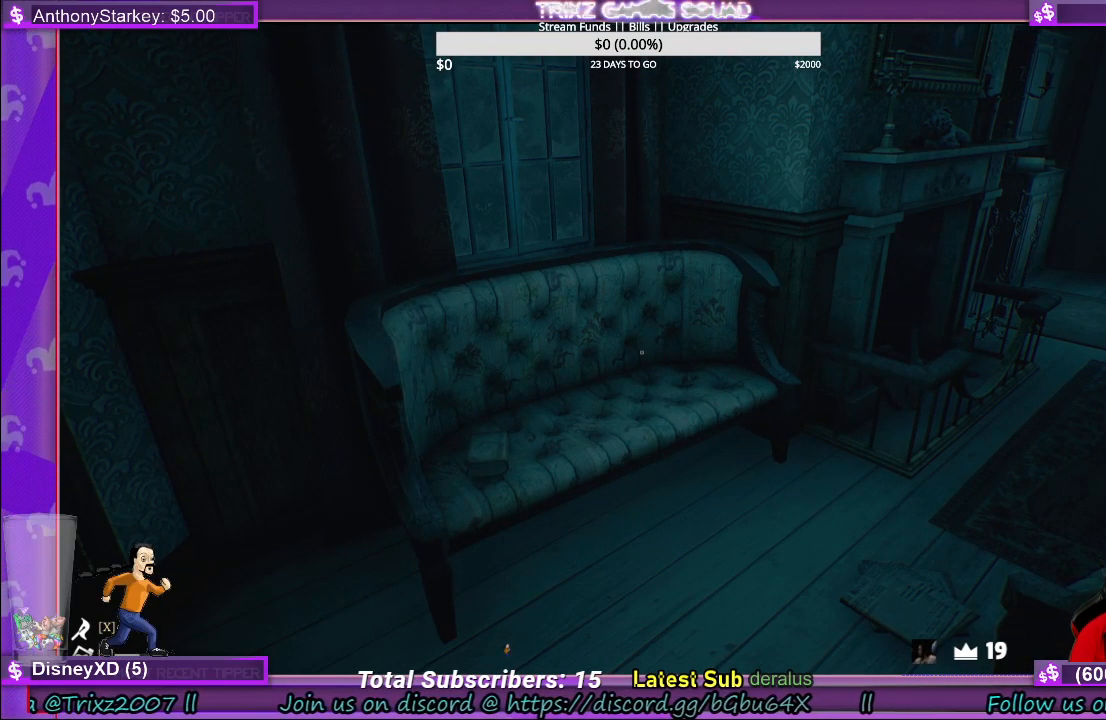
{"keys": ["s"], "mouse": [], "events": [[400, "s", "down"]]}
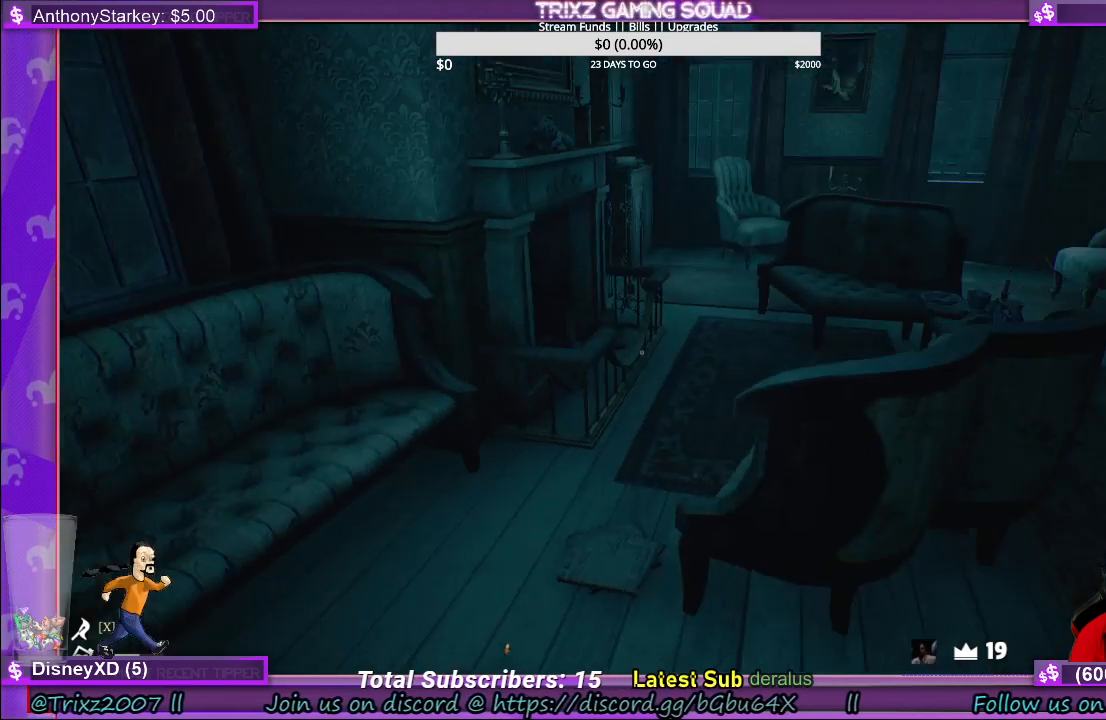
{"keys": [], "mouse": [], "events": [[267, "s", "up"]]}
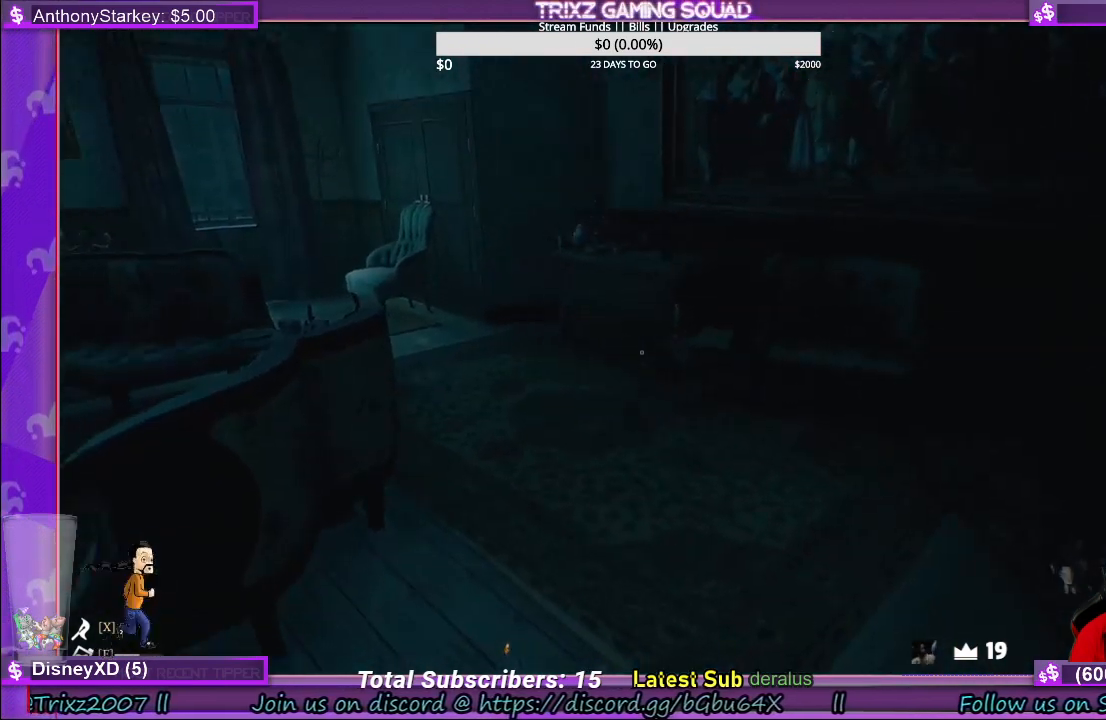
{"keys": [], "mouse": [], "events": []}